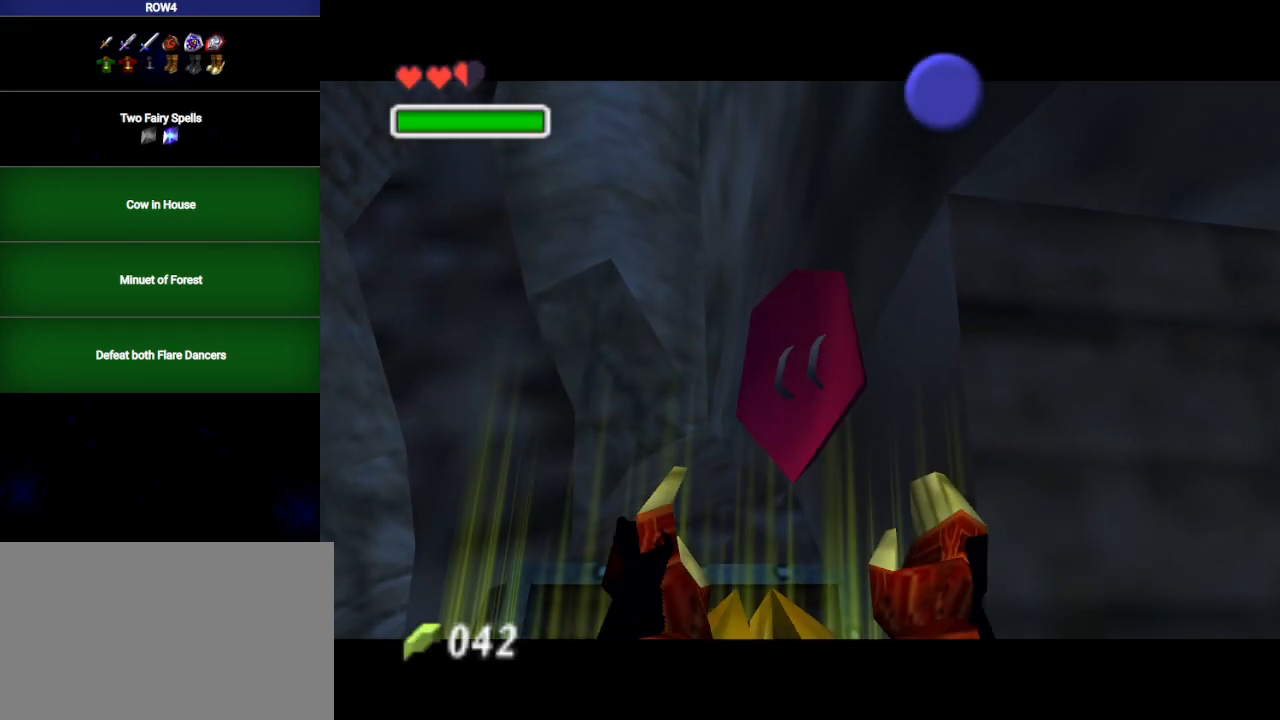
Gameplay with a controller (Nintendo layout); each line is a JSON object with the inputs held at the frame after it. "events" lists button and stick changes between this image and that frame as [ms after this image, input, new state], when the widget could be followed in between. Not read: L3 R3.
{"buttons": [], "left_stick": "down-left", "right_stick": "center", "events": [[450, "left_stick", "down-left"]]}
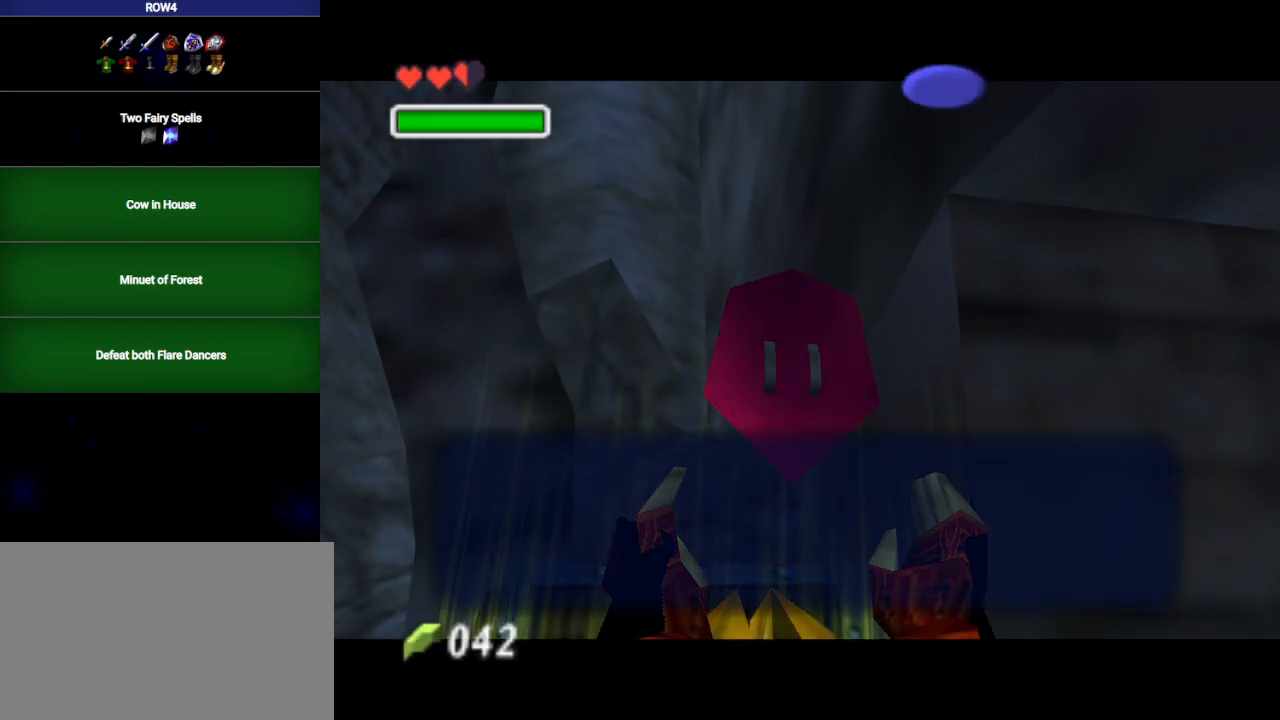
{"buttons": ["A"], "left_stick": "center", "right_stick": "center", "events": [[167, "B", "down"], [200, "left_stick", "center"], [250, "B", "up"], [417, "A", "down"]]}
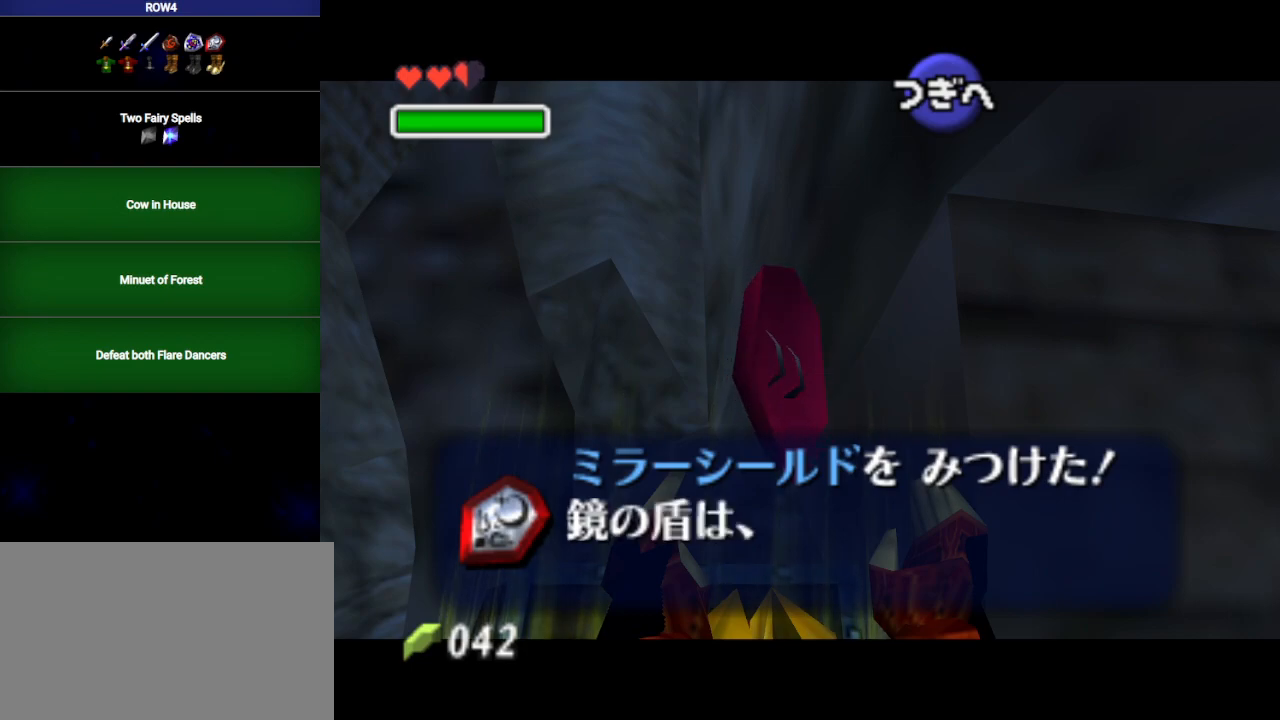
{"buttons": [], "left_stick": "center", "right_stick": "center", "events": [[17, "A", "up"], [133, "B", "down"], [200, "B", "up"], [250, "B", "down"], [317, "B", "up"], [383, "B", "down"], [450, "B", "up"]]}
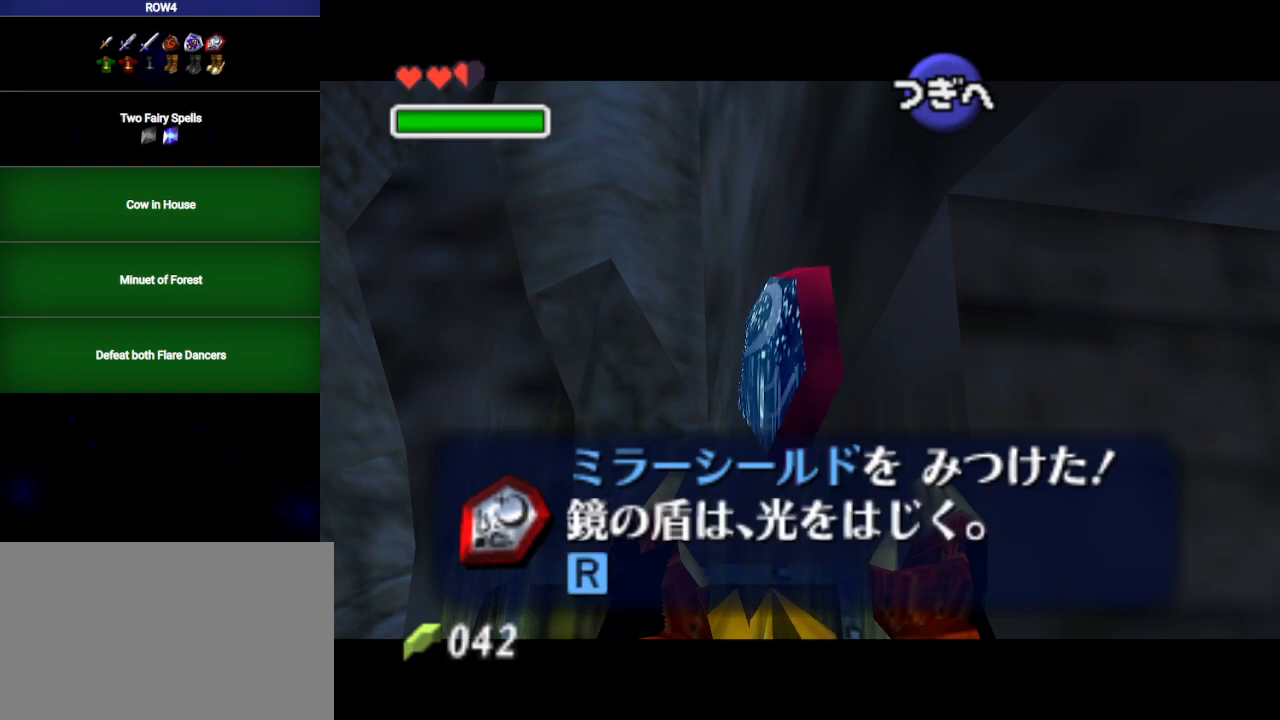
{"buttons": [], "left_stick": "center", "right_stick": "center", "events": [[33, "B", "down"], [67, "B", "up"], [167, "B", "down"], [200, "B", "up"], [300, "B", "down"], [317, "B", "up"], [417, "B", "down"], [450, "B", "up"]]}
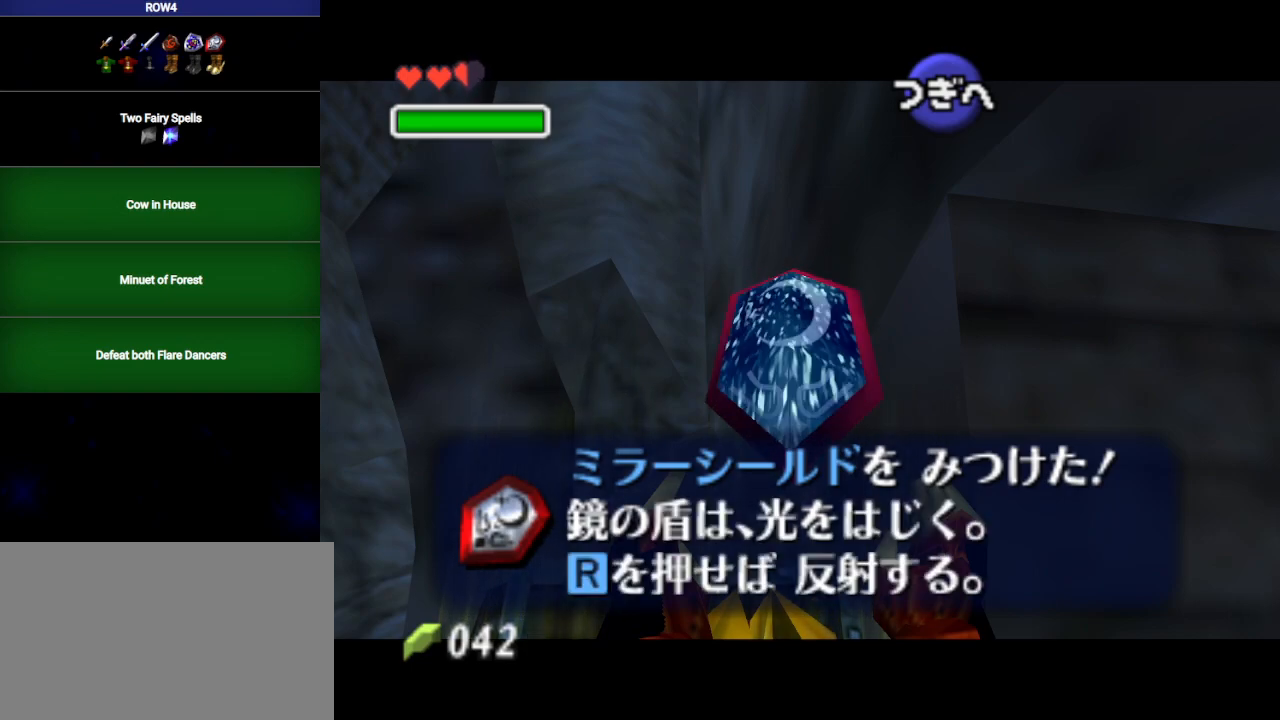
{"buttons": [], "left_stick": "center", "right_stick": "center", "events": [[33, "B", "down"], [100, "B", "up"], [133, "B", "down"], [167, "left_stick", "left"], [200, "B", "up"], [283, "START", "down"], [317, "left_stick", "center"], [350, "START", "up"]]}
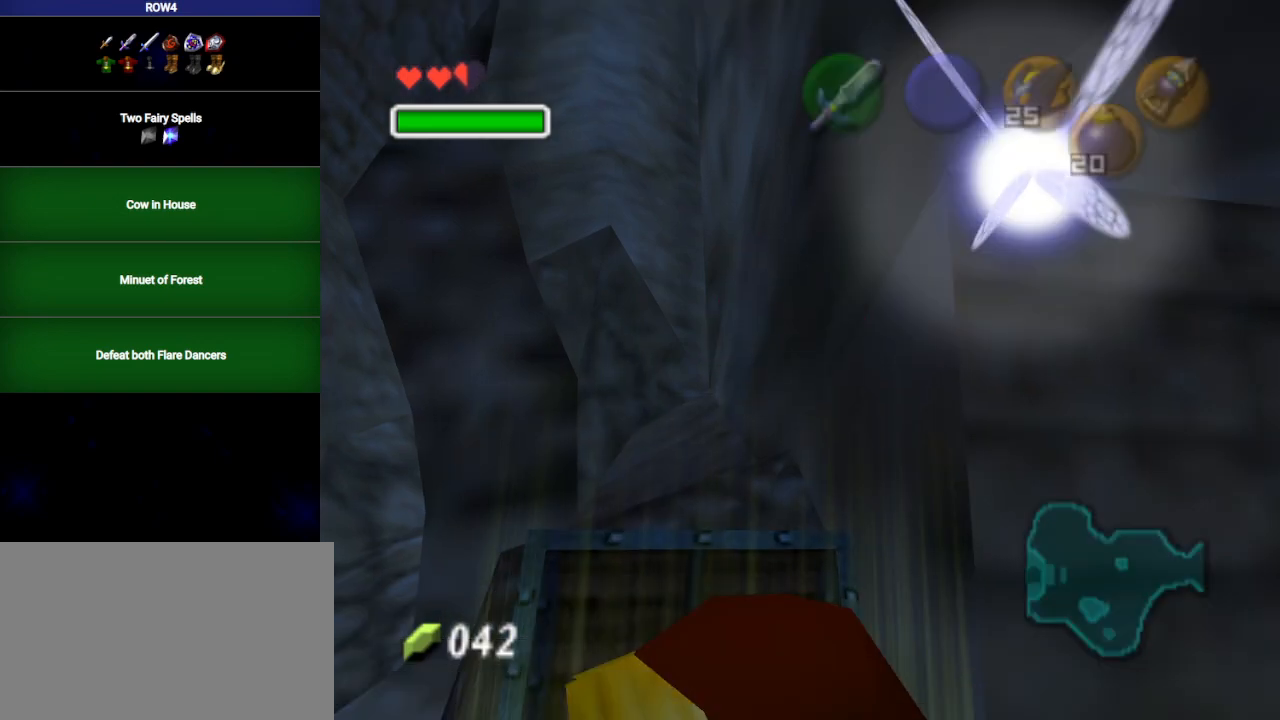
{"buttons": [], "left_stick": "center", "right_stick": "center", "events": []}
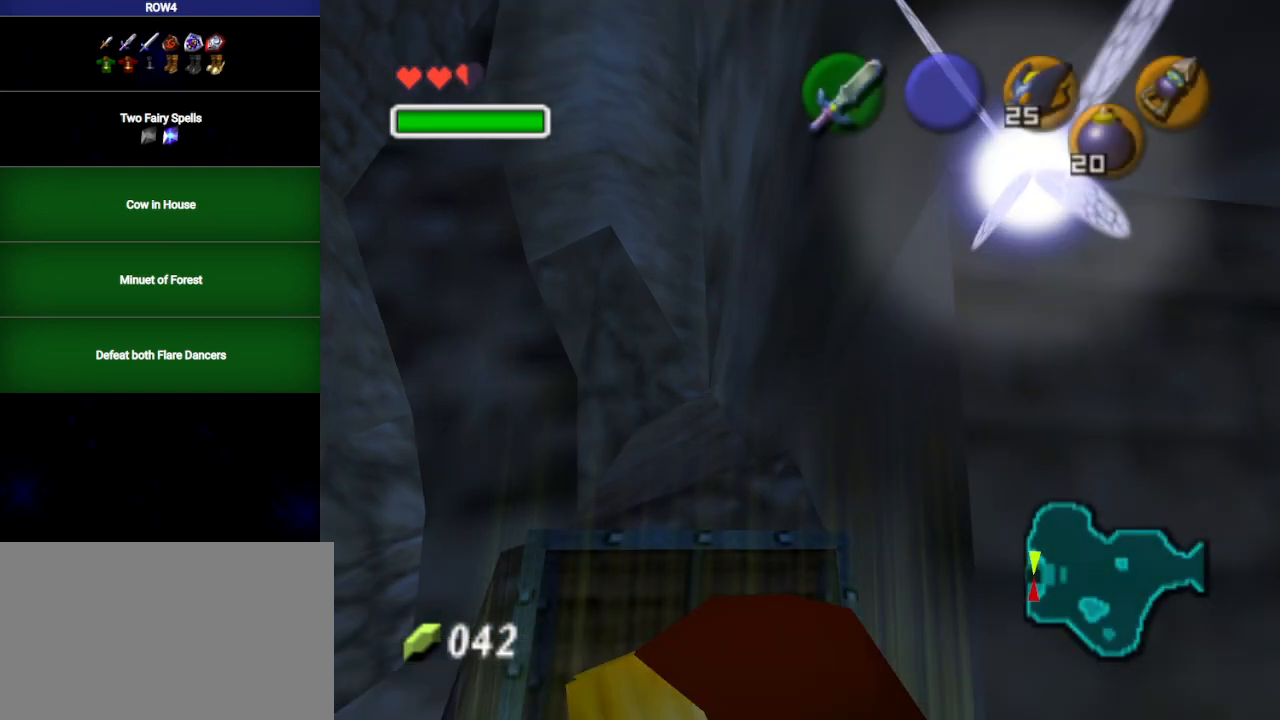
{"buttons": [], "left_stick": "center", "right_stick": "center", "events": []}
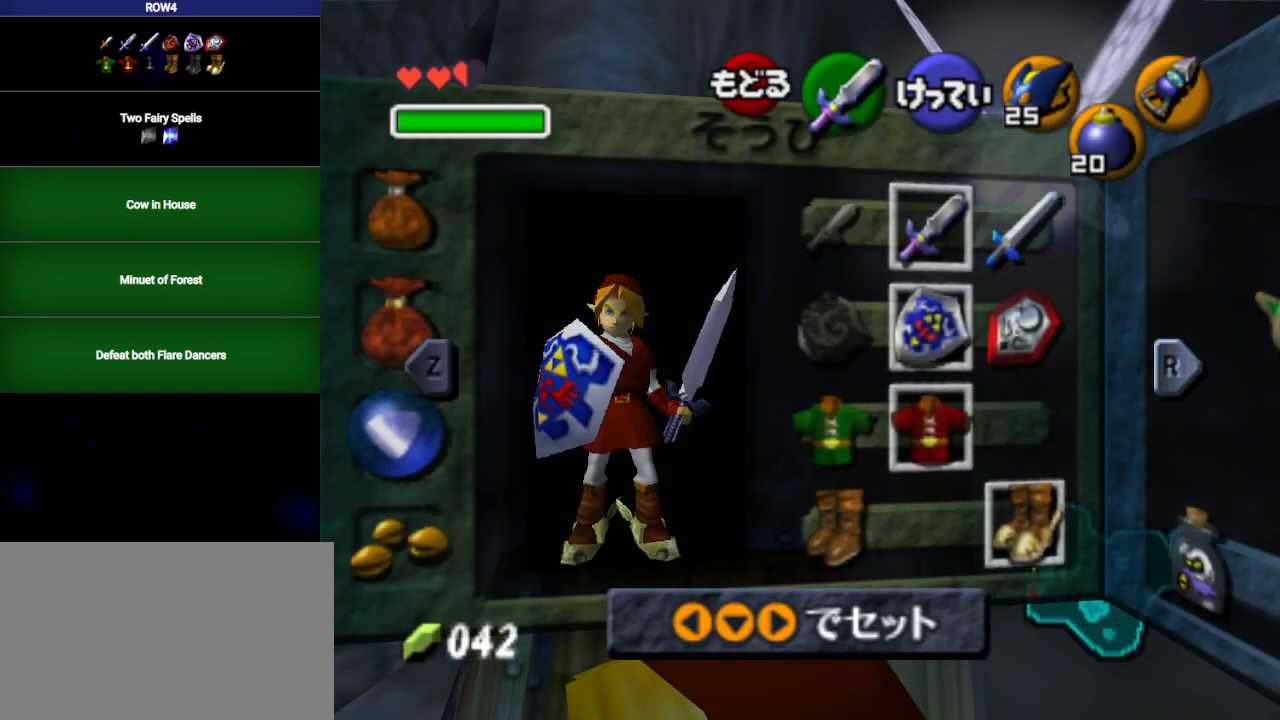
{"buttons": [], "left_stick": "center", "right_stick": "center", "events": [[200, "R1", "down"], [317, "R1", "up"]]}
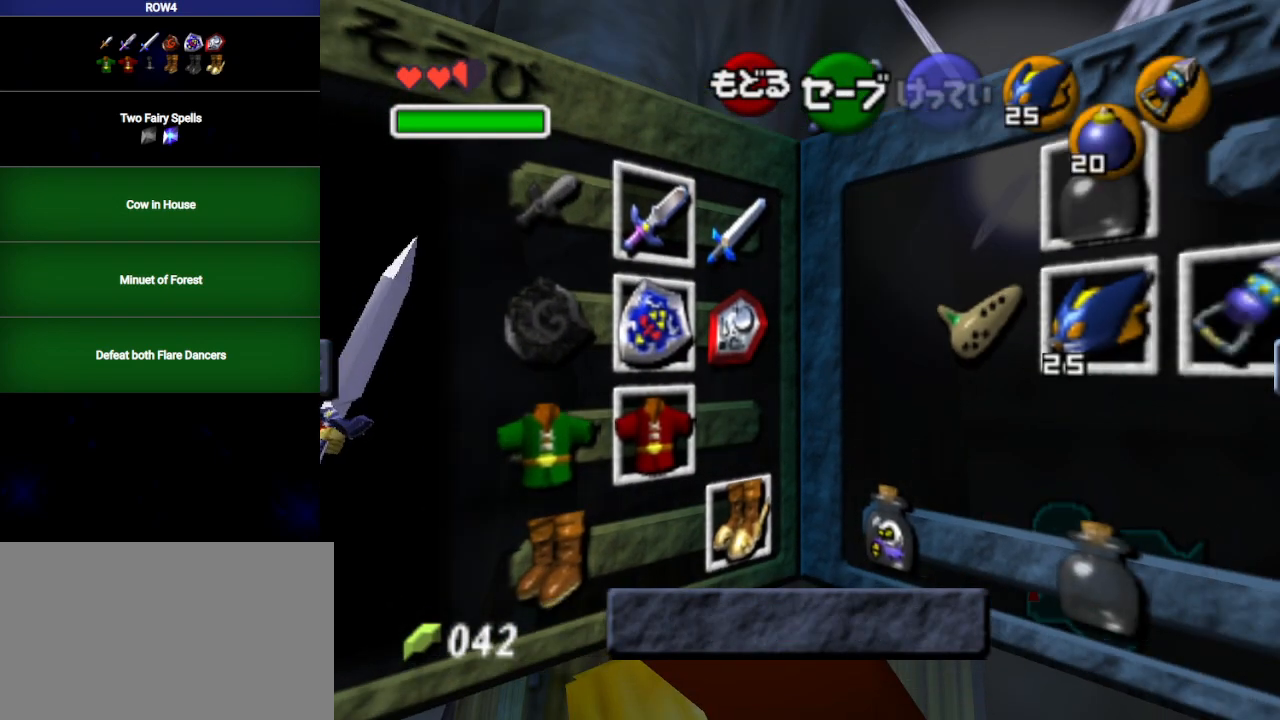
{"buttons": [], "left_stick": "right", "right_stick": "center", "events": [[267, "left_stick", "right"], [350, "left_stick", "center"], [417, "left_stick", "right"]]}
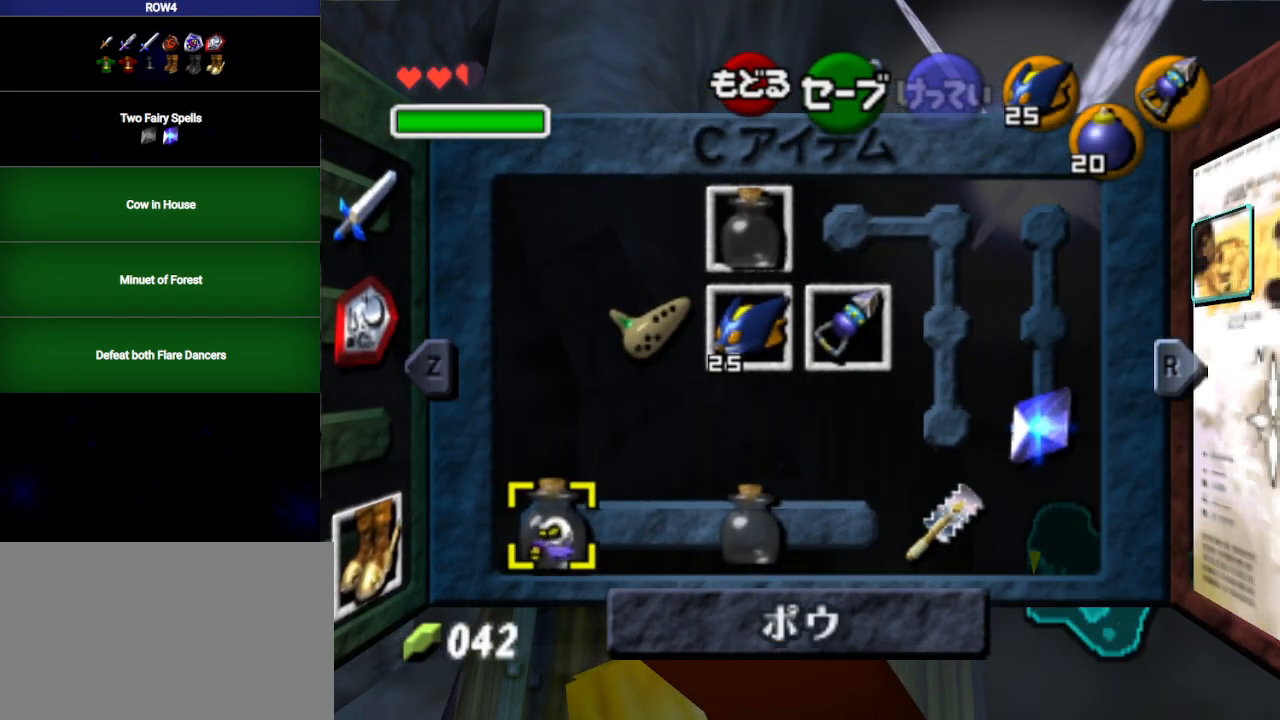
{"buttons": [], "left_stick": "center", "right_stick": "center", "events": [[33, "left_stick", "center"], [167, "left_stick", "up-right"], [283, "left_stick", "left"], [383, "Y", "down"], [383, "left_stick", "center"], [450, "Y", "up"]]}
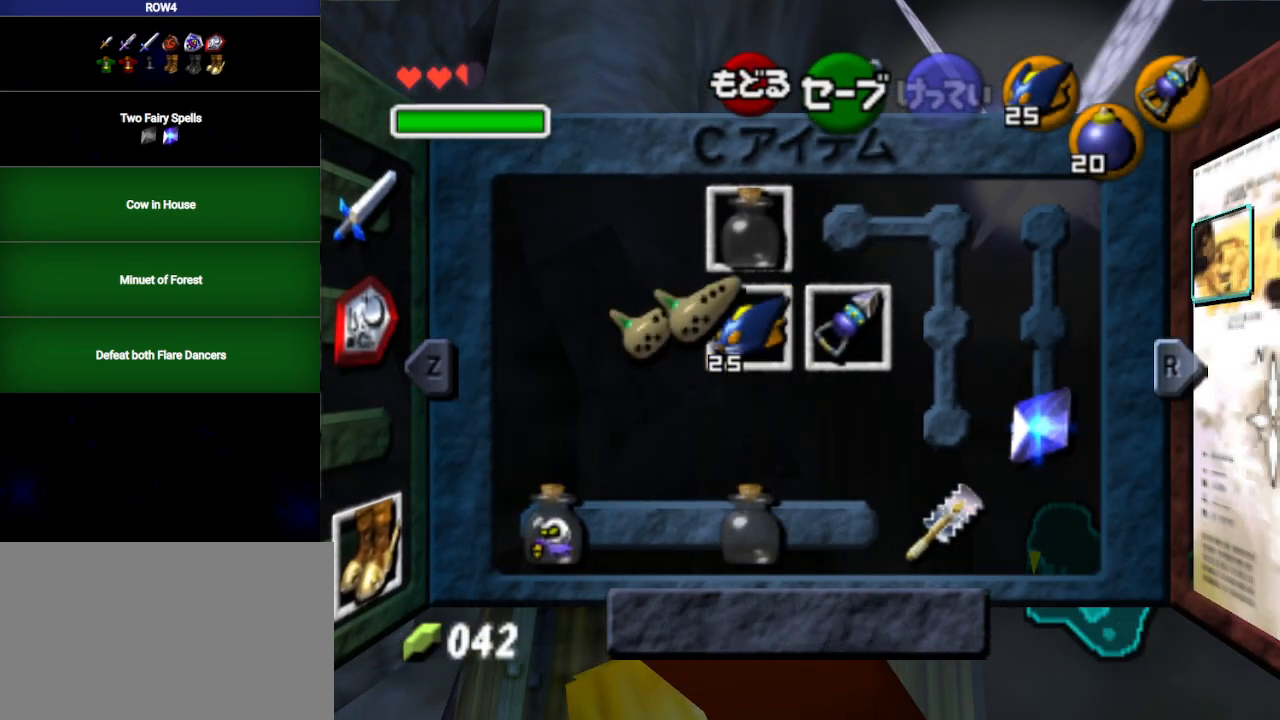
{"buttons": [], "left_stick": "center", "right_stick": "center", "events": [[283, "Z", "down"], [383, "Z", "up"]]}
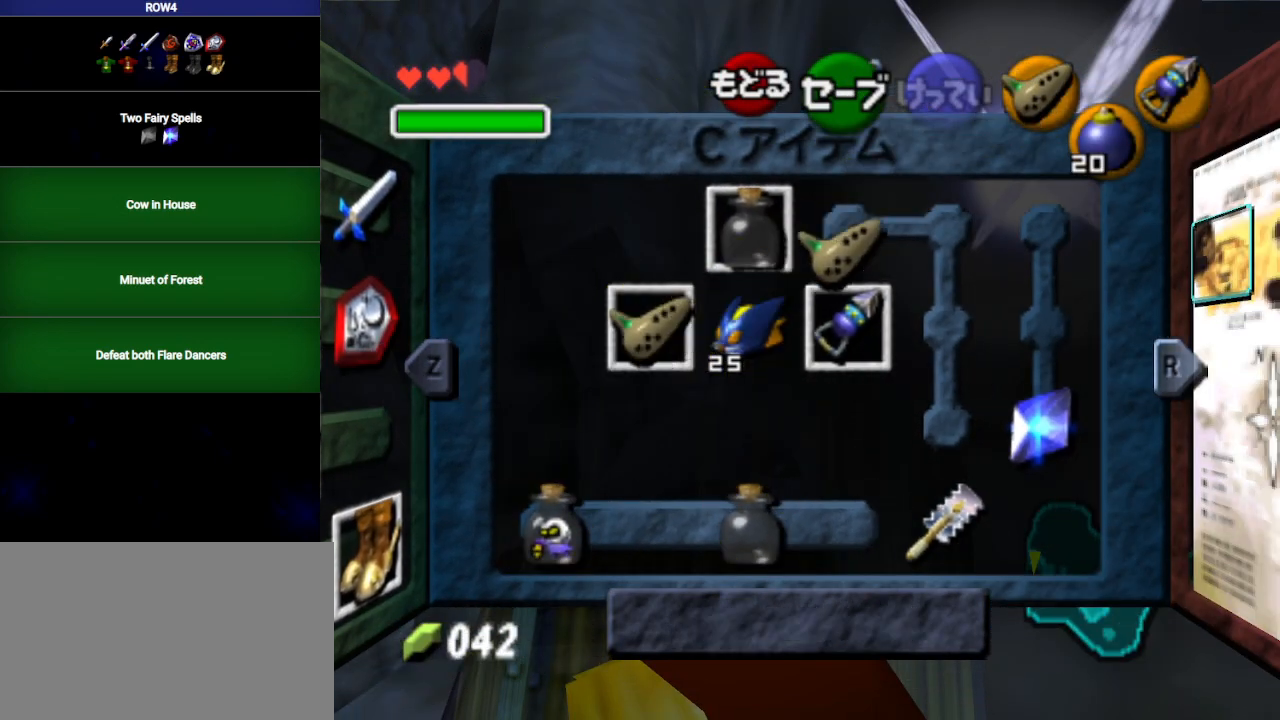
{"buttons": [], "left_stick": "center", "right_stick": "center", "events": [[417, "START", "down"], [500, "START", "up"]]}
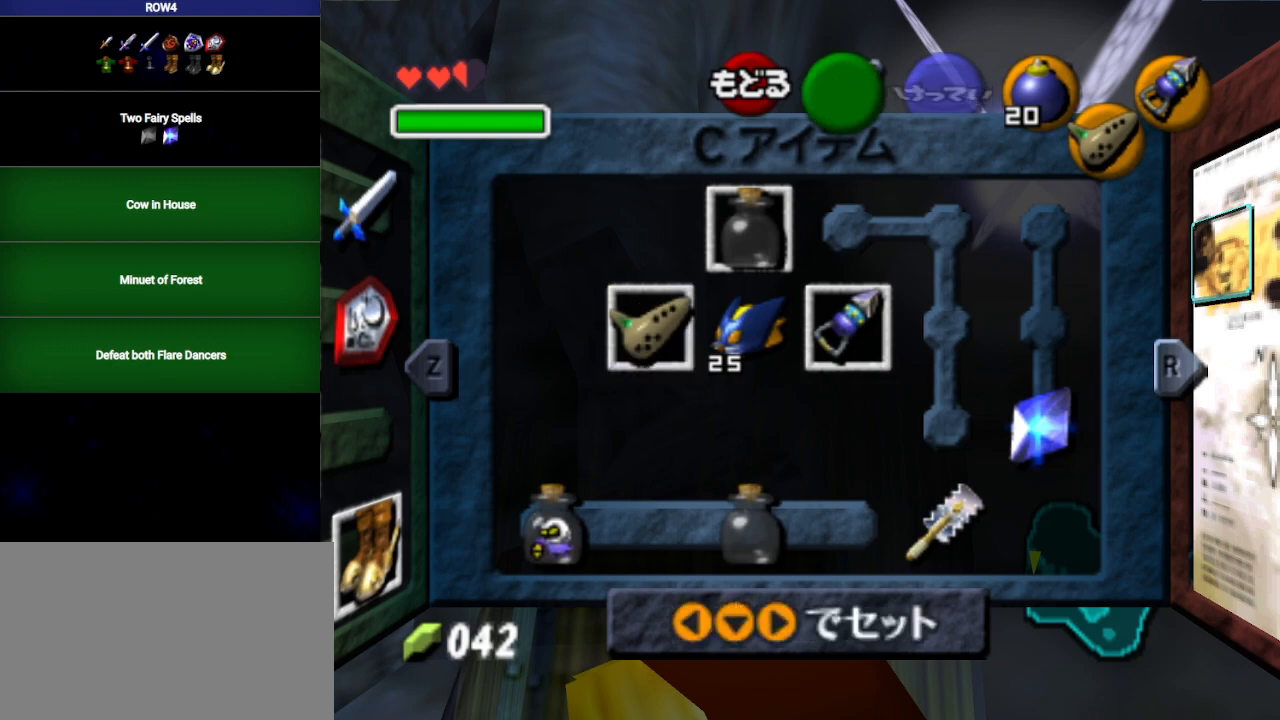
{"buttons": ["Z"], "left_stick": "center", "right_stick": "center", "events": [[200, "Z", "down"], [267, "Z", "up"], [350, "Z", "down"], [417, "Z", "up"], [500, "Z", "down"]]}
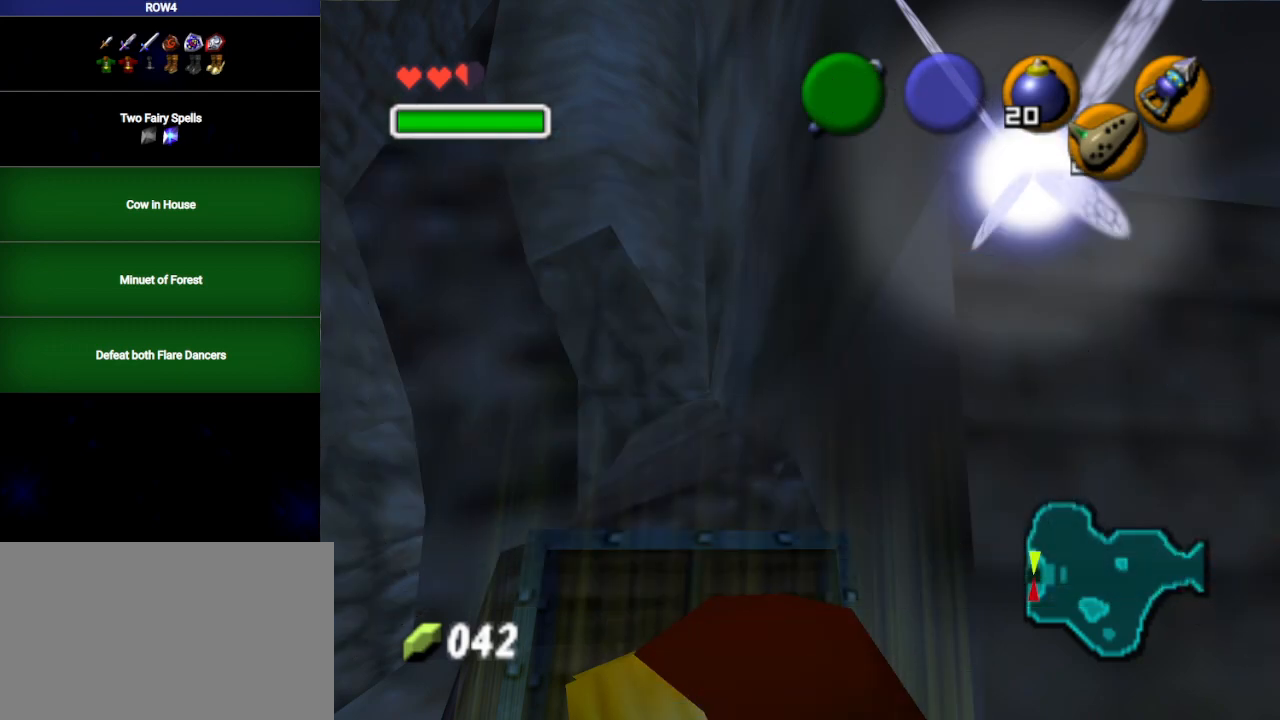
{"buttons": ["Z"], "left_stick": "center", "right_stick": "center", "events": [[67, "Z", "up"], [133, "Z", "down"], [200, "Z", "up"], [250, "Z", "down"], [350, "Z", "up"], [383, "Z", "down"], [450, "Z", "up"], [483, "Z", "down"]]}
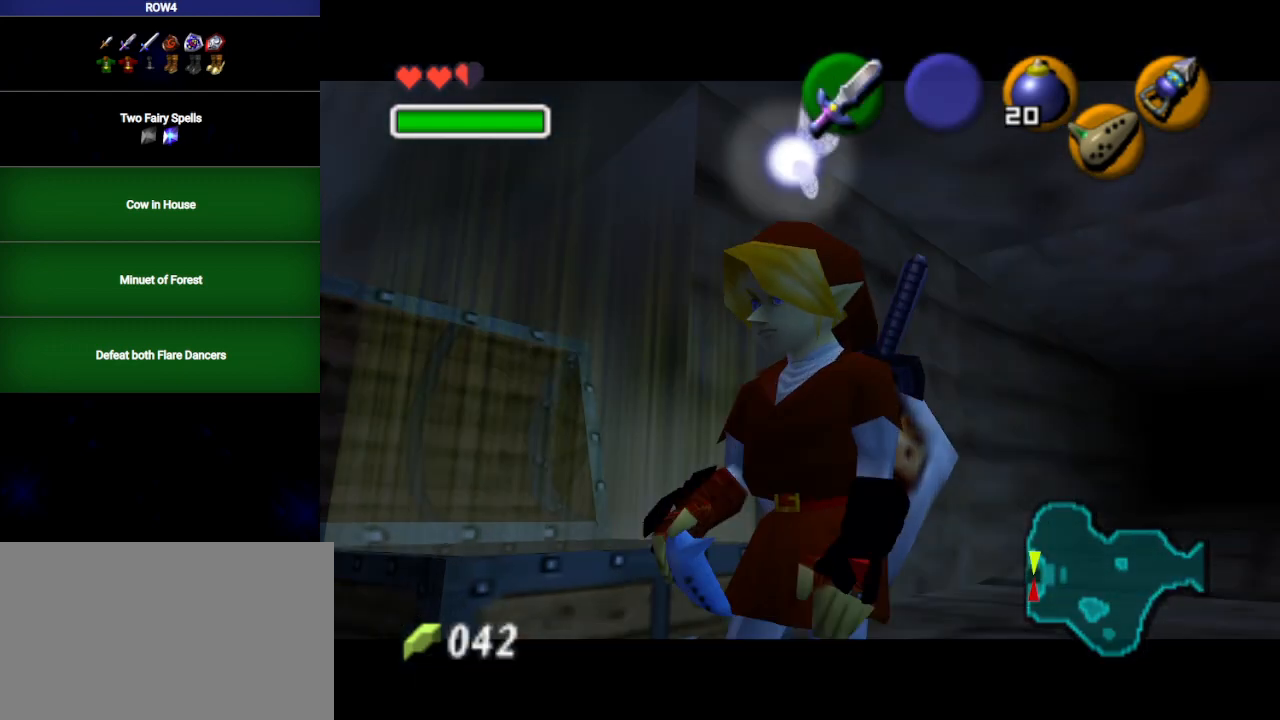
{"buttons": [], "left_stick": "center", "right_stick": "center", "events": [[50, "Z", "up"], [383, "A", "down"], [483, "A", "up"]]}
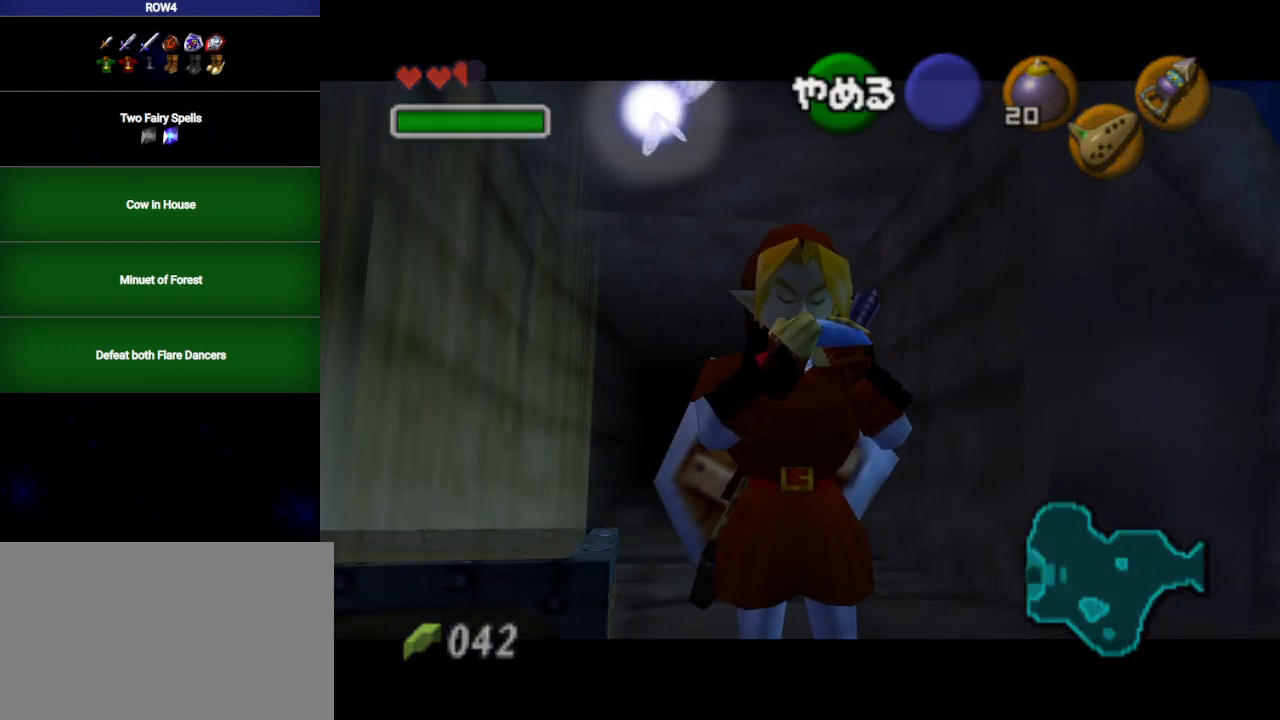
{"buttons": [], "left_stick": "center", "right_stick": "center", "events": [[100, "Z", "down"], [200, "Z", "up"], [317, "X", "down"], [417, "X", "up"]]}
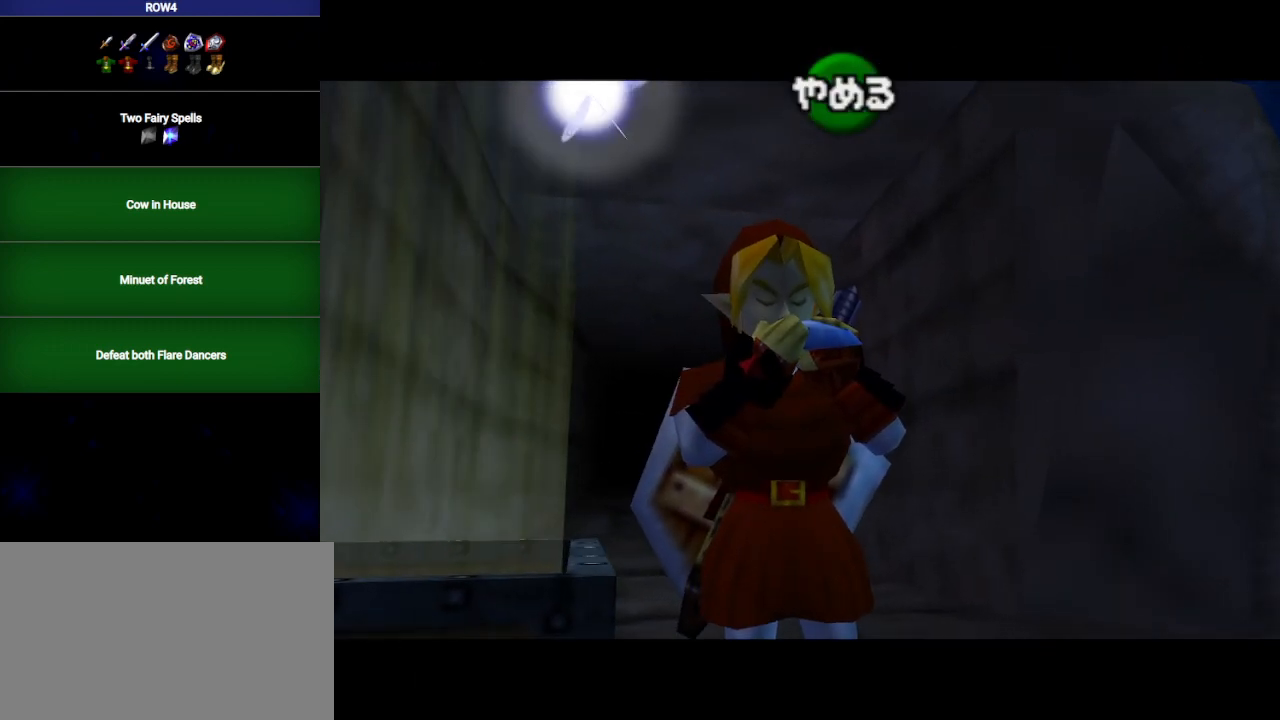
{"buttons": [], "left_stick": "center", "right_stick": "center", "events": [[33, "X", "down"], [133, "X", "up"], [283, "Y", "down"], [383, "Y", "up"]]}